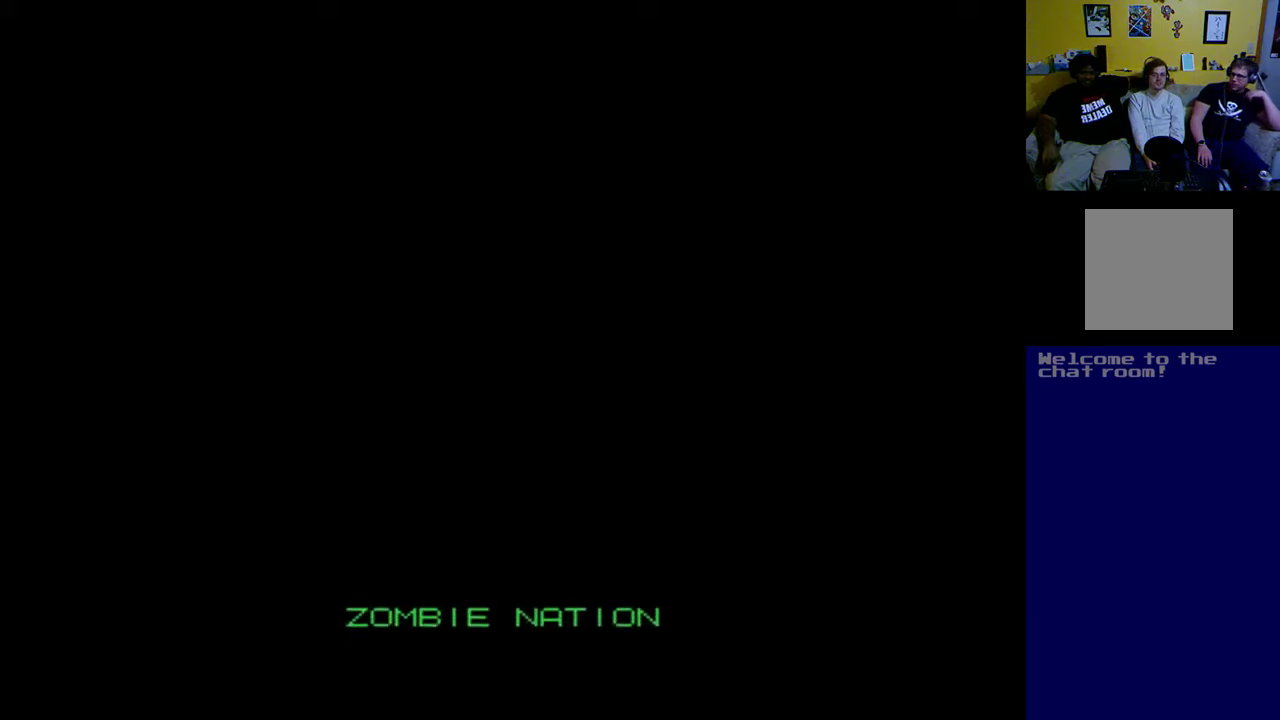
Gameplay with a controller (Xbox layout); each line is a JSON object with the inputs held at the frame after it. "events" lists button and stick changes between this image and that frame as [ms after this image, input, new state], when the widget could be followed in between. Not read: right_stick.
{"buttons": ["A"], "left_stick": "center", "events": [[250, "A", "down"]]}
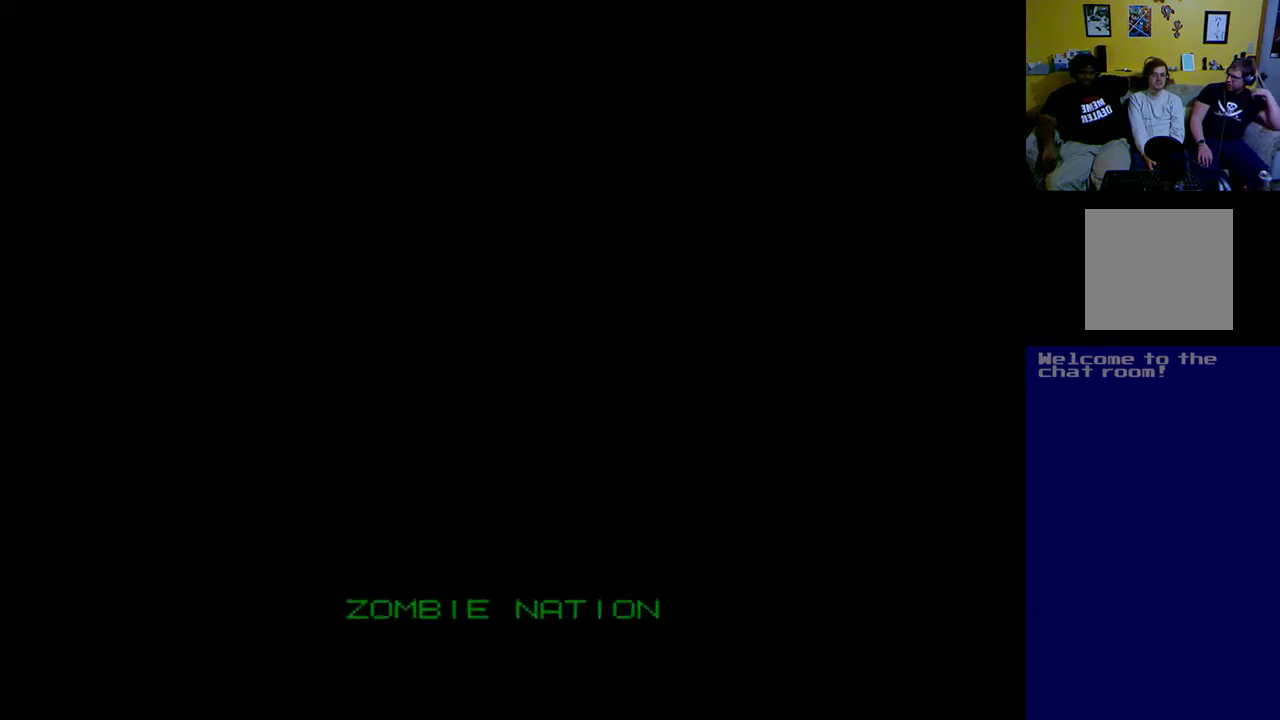
{"buttons": [], "left_stick": "center", "events": [[317, "A", "up"]]}
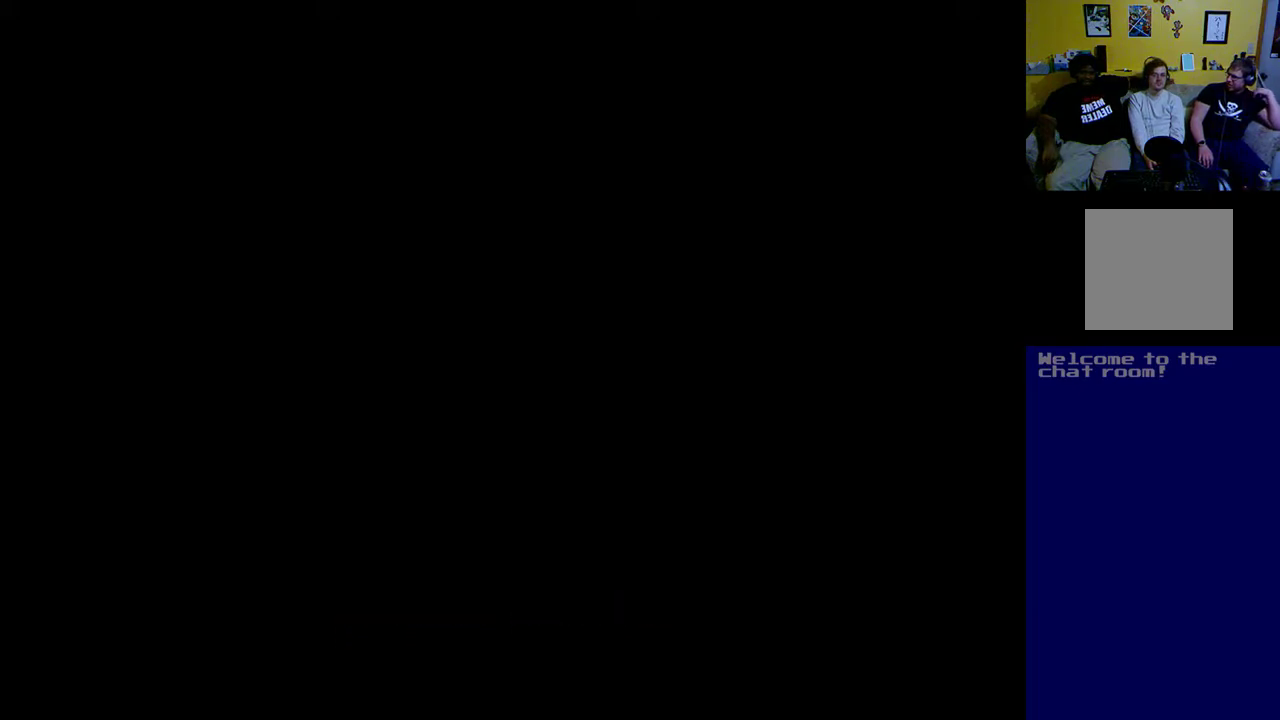
{"buttons": [], "left_stick": "center", "events": []}
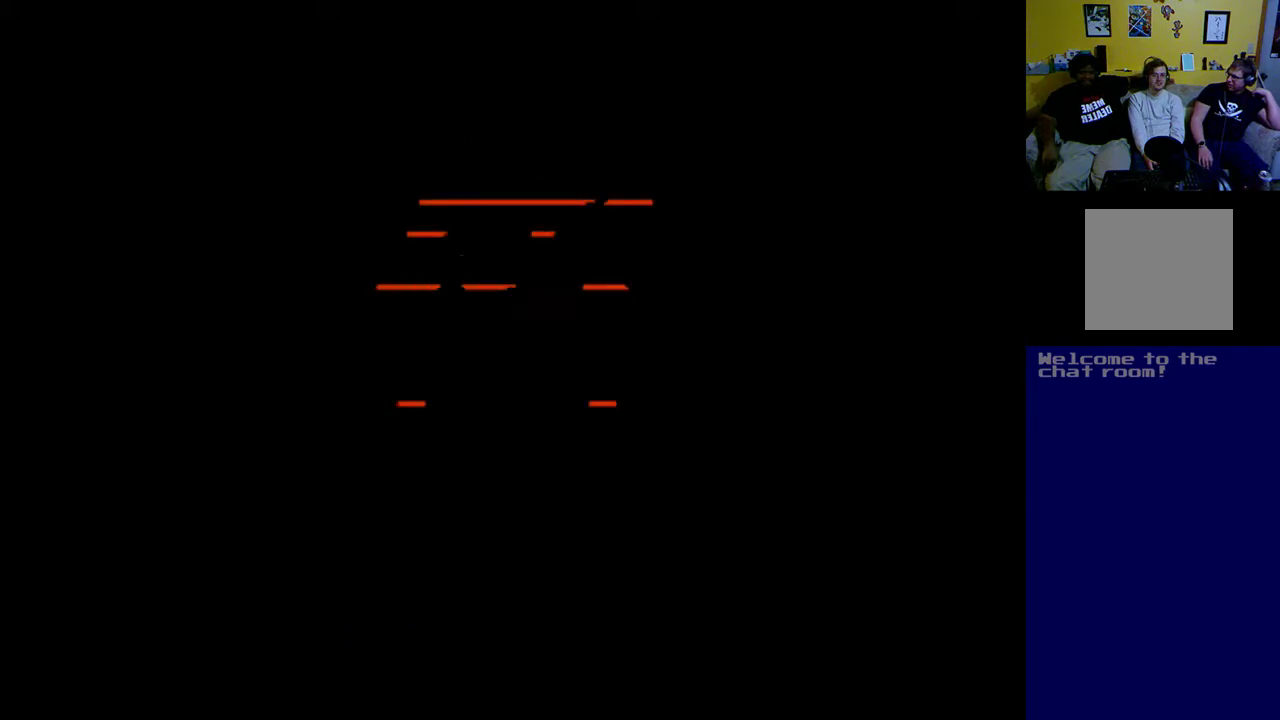
{"buttons": [], "left_stick": "center", "events": []}
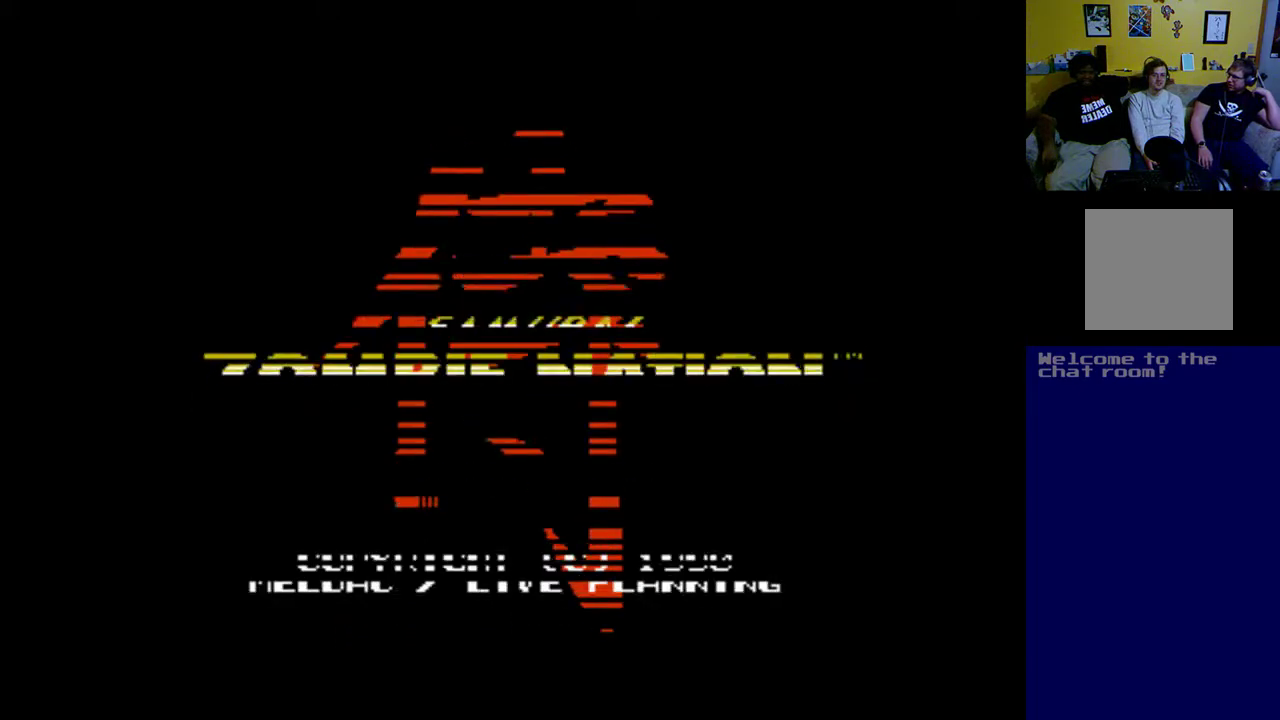
{"buttons": [], "left_stick": "center", "events": []}
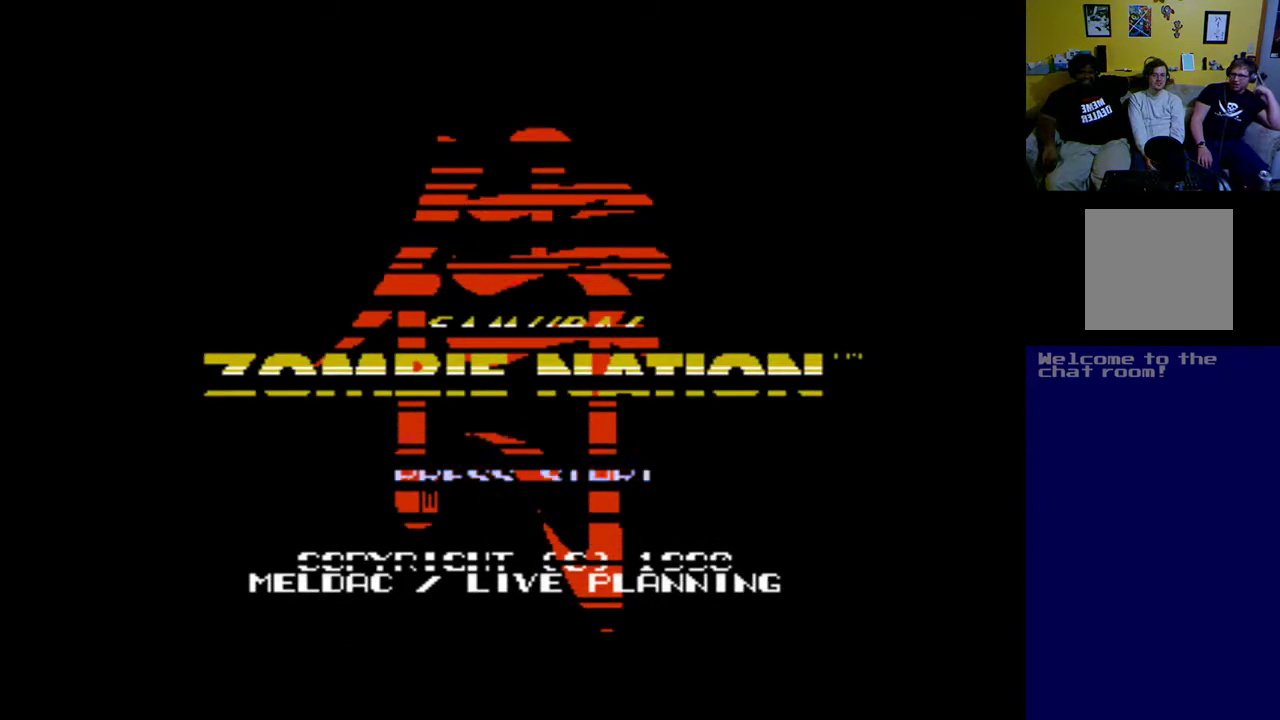
{"buttons": [], "left_stick": "center", "events": []}
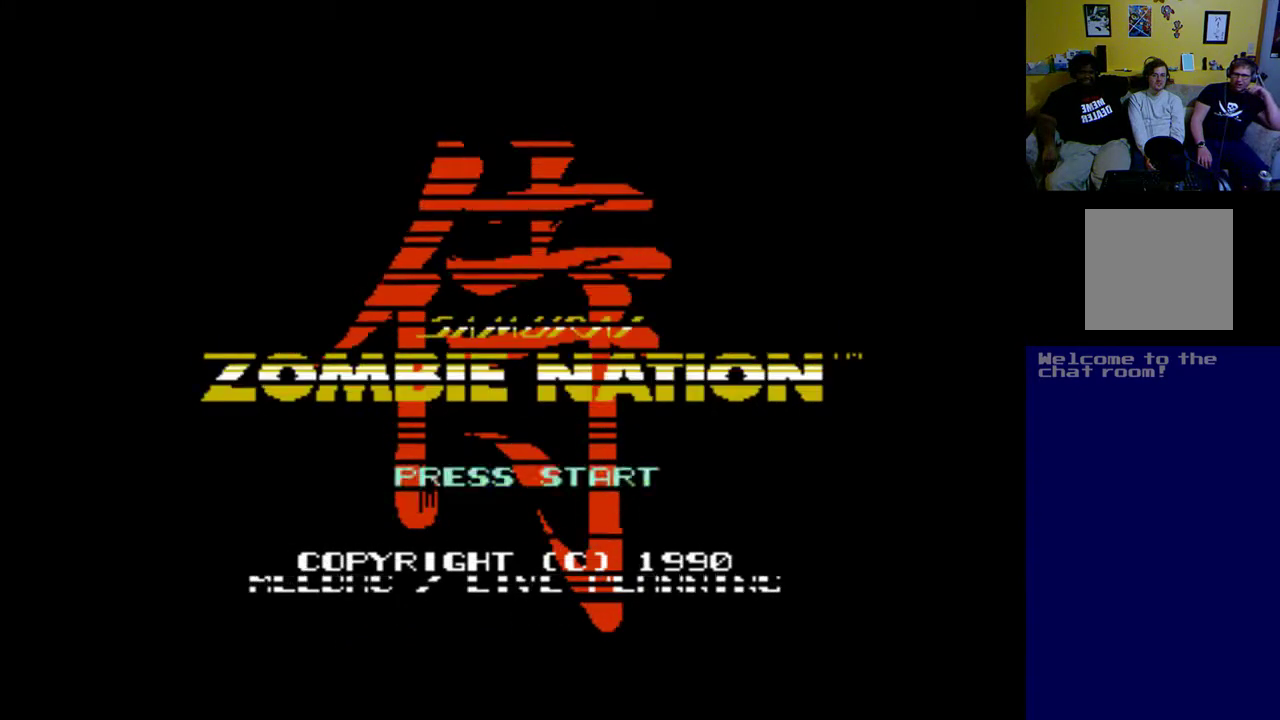
{"buttons": [], "left_stick": "center", "events": [[150, "START", "down"], [283, "START", "up"]]}
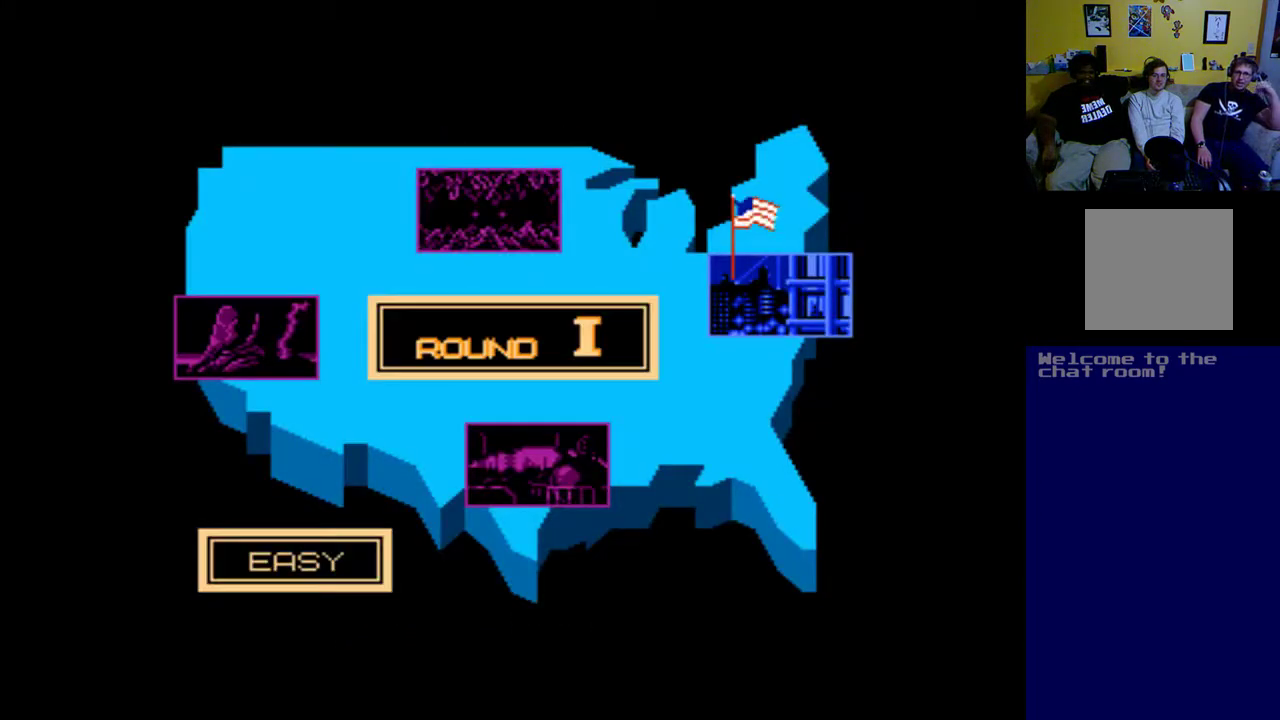
{"buttons": [], "left_stick": "center", "events": []}
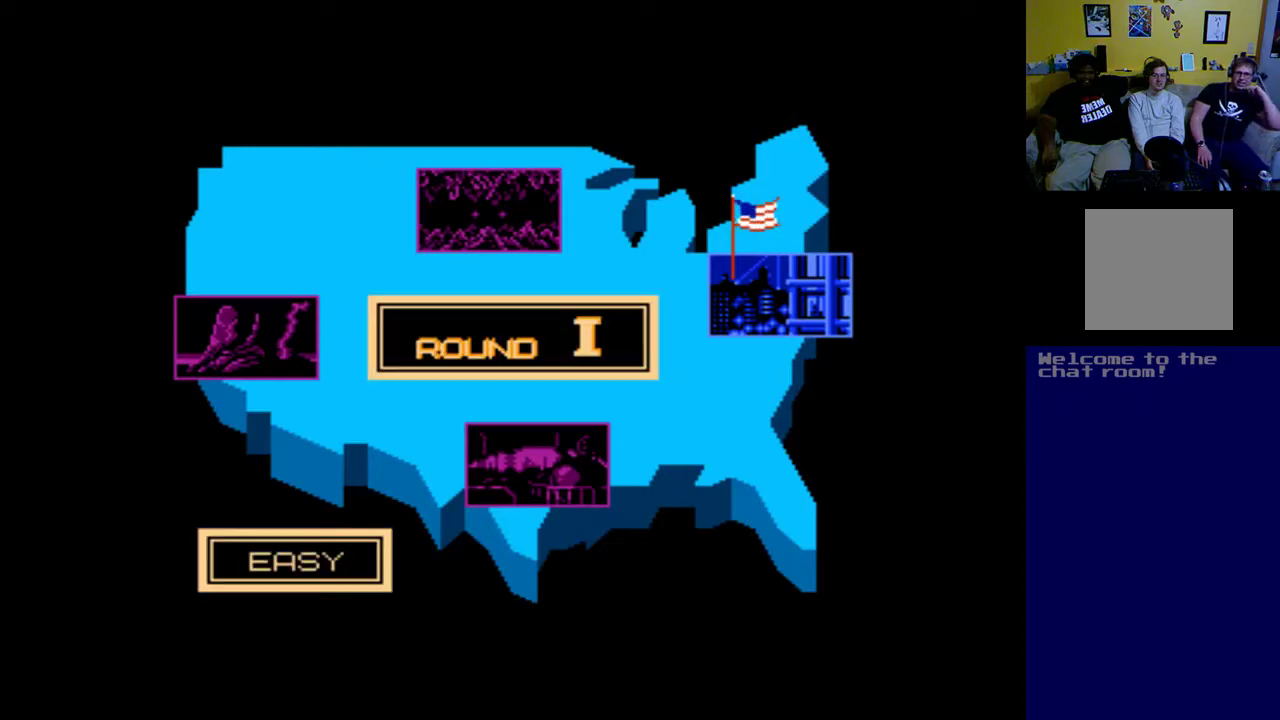
{"buttons": [], "left_stick": "center", "events": []}
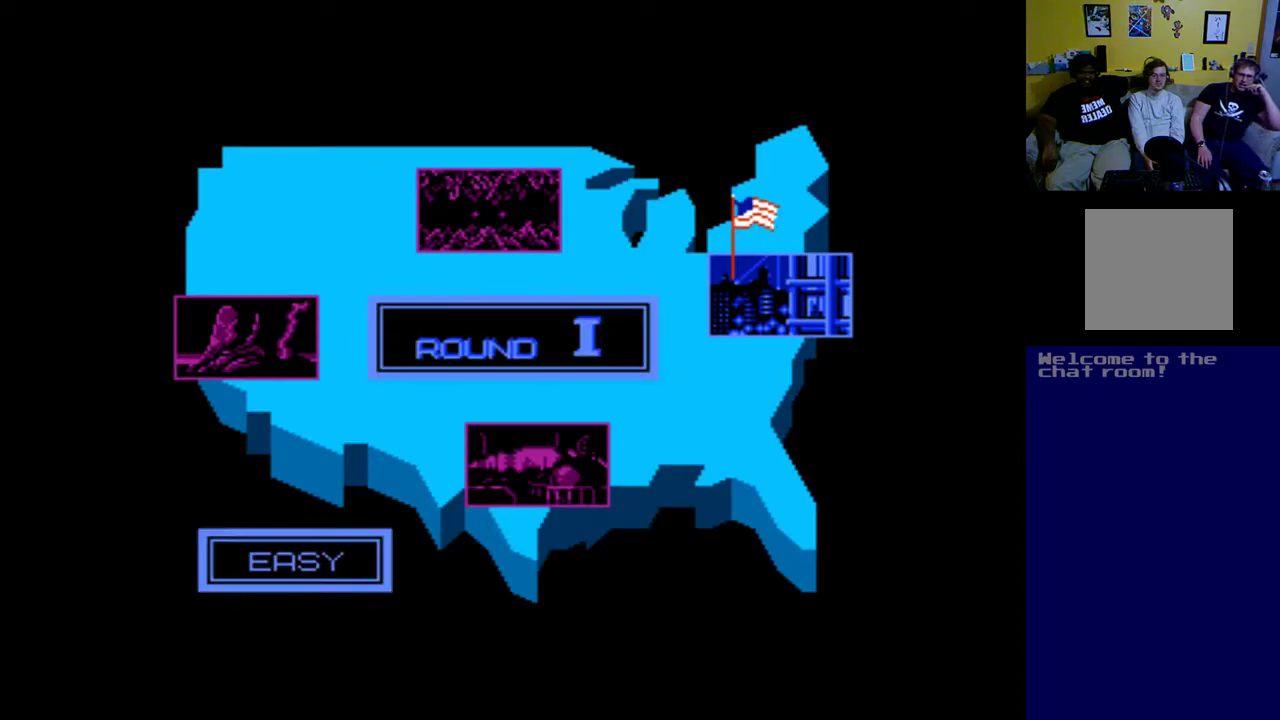
{"buttons": [], "left_stick": "center", "events": [[150, "DPAD_DOWN", "down"], [350, "DPAD_DOWN", "up"]]}
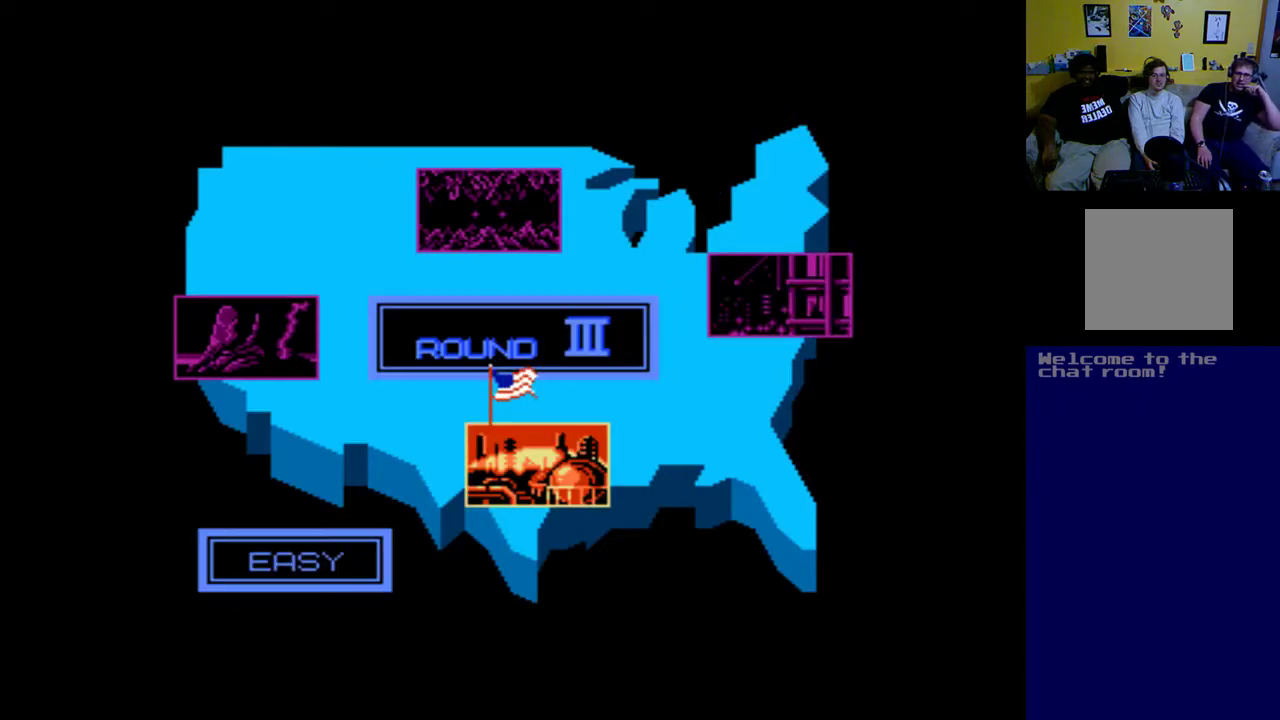
{"buttons": [], "left_stick": "center", "events": [[283, "DPAD_UP", "down"], [417, "DPAD_UP", "up"]]}